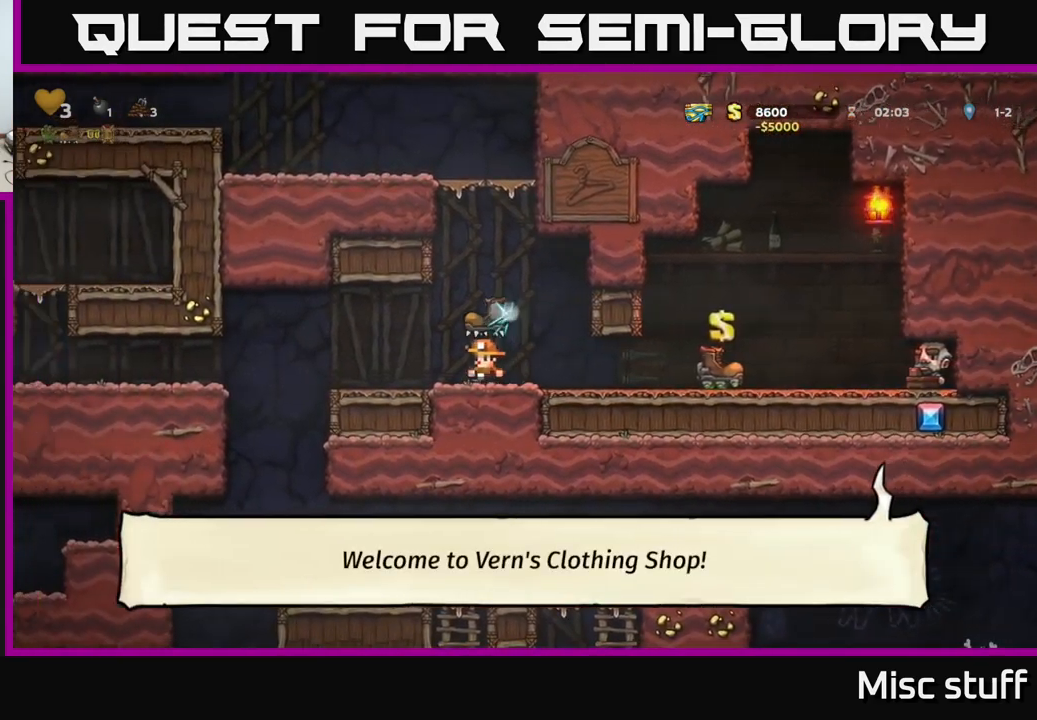
Gameplay with a controller (Xbox layout); each line is a JSON object with the inputs held at the frame after it. "events" lists button and stick changes between this image and that frame as [ms after this image, input, new state], when the widget could be followed in between. Not read: right_stick.
{"buttons": ["DPAD_RIGHT"], "left_stick": "center", "events": [[50, "A", "up"], [383, "DPAD_LEFT", "up"], [483, "DPAD_RIGHT", "down"]]}
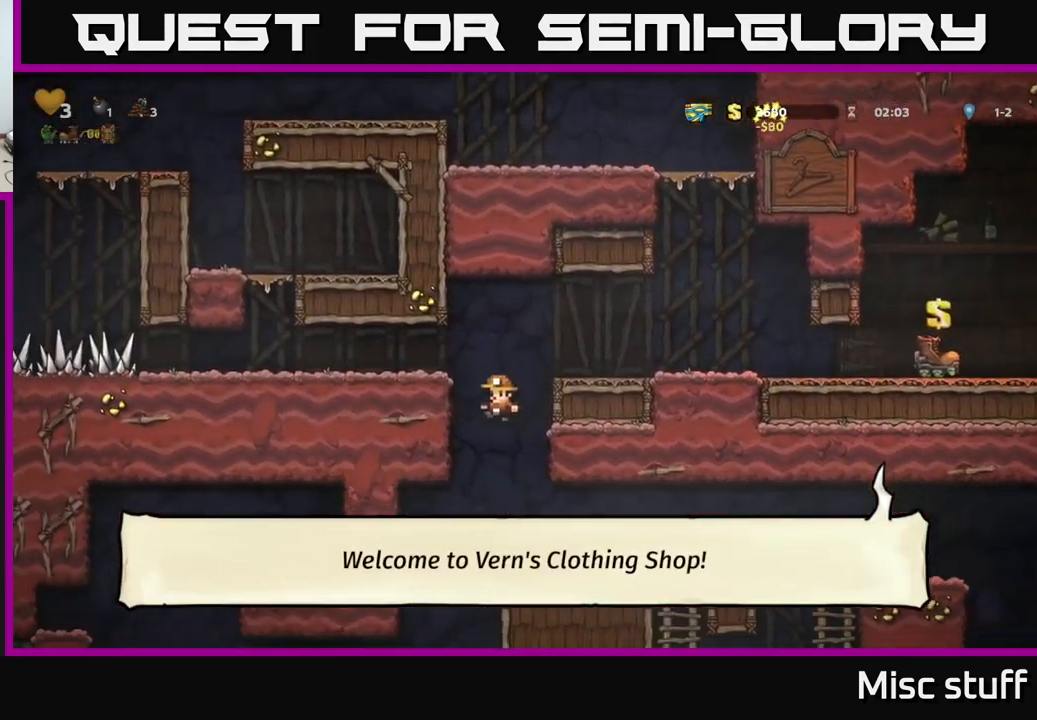
{"buttons": ["DPAD_RIGHT"], "left_stick": "center", "events": []}
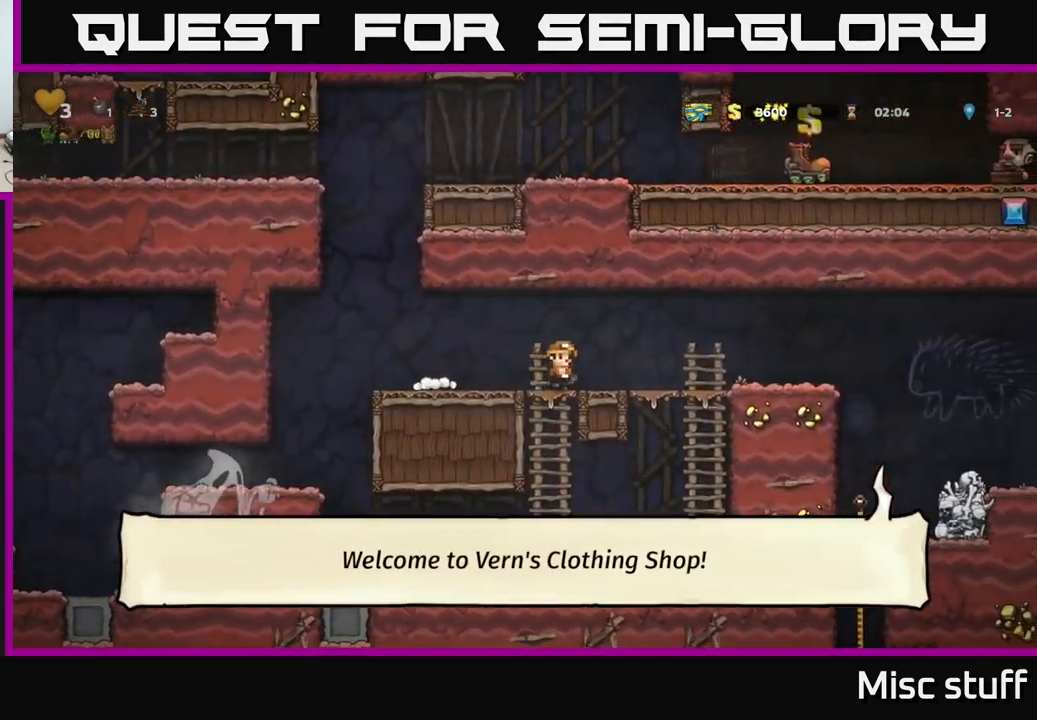
{"buttons": ["DPAD_RIGHT"], "left_stick": "center", "events": [[266, "A", "down"], [366, "A", "up"]]}
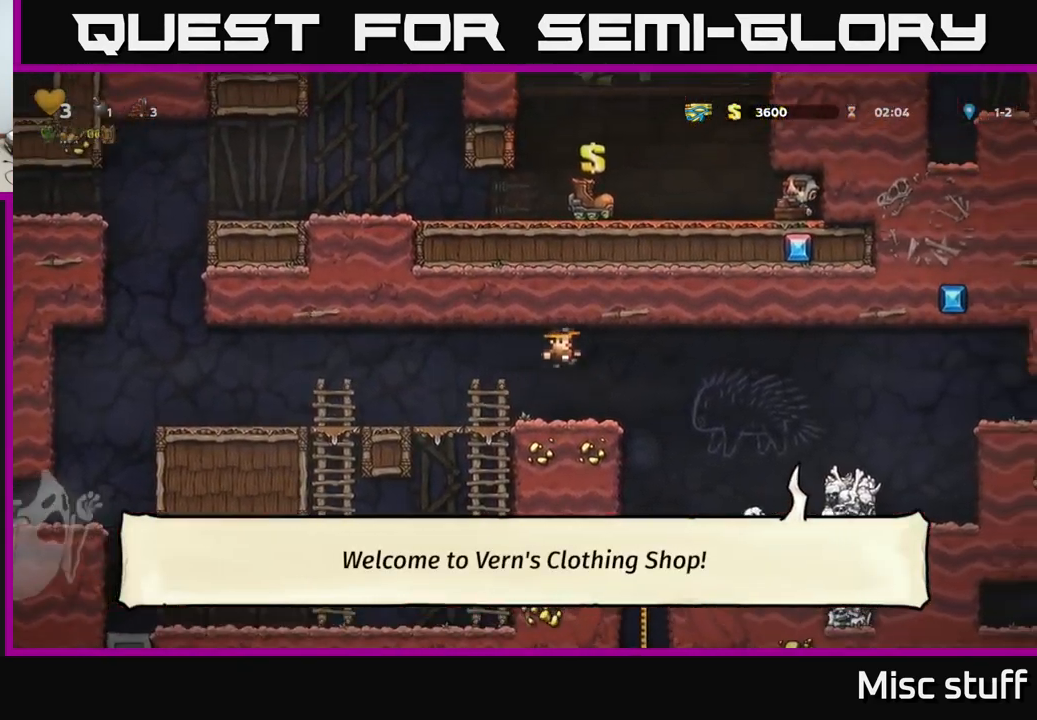
{"buttons": [], "left_stick": "center", "events": [[66, "DPAD_RIGHT", "up"], [350, "DPAD_LEFT", "down"], [400, "DPAD_LEFT", "up"]]}
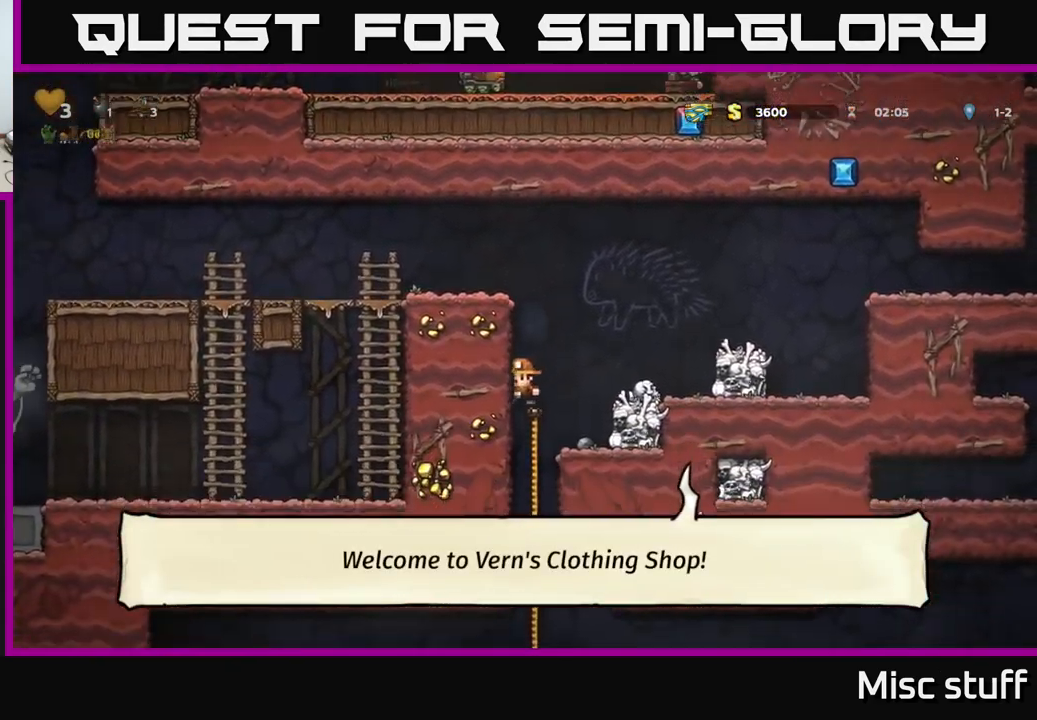
{"buttons": [], "left_stick": "center", "events": [[83, "DPAD_UP", "down"], [183, "DPAD_UP", "up"]]}
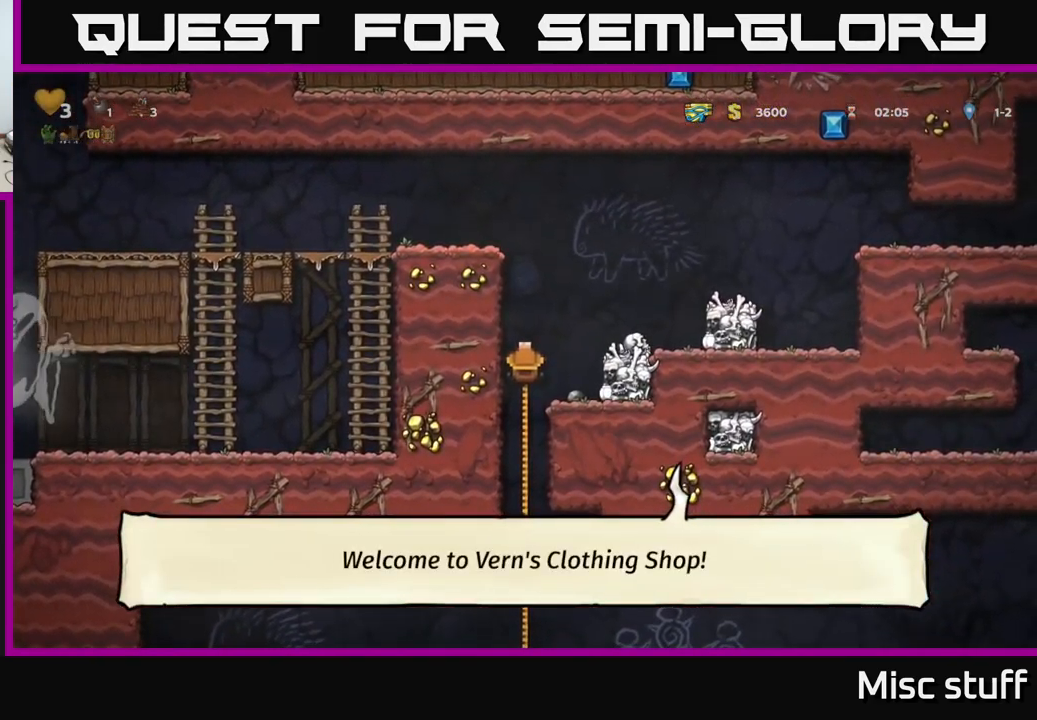
{"buttons": [], "left_stick": "center", "events": [[116, "DPAD_DOWN", "down"], [150, "A", "down"], [233, "A", "up"], [267, "DPAD_DOWN", "up"]]}
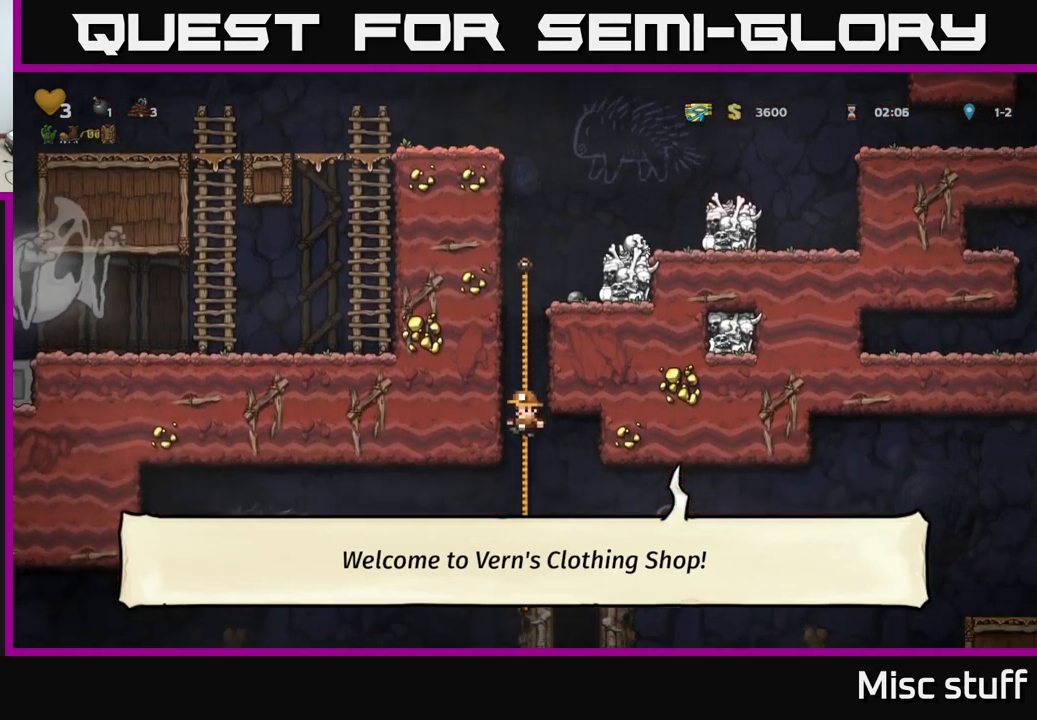
{"buttons": ["DPAD_RIGHT"], "left_stick": "center", "events": [[100, "DPAD_UP", "down"], [167, "DPAD_UP", "up"], [183, "DPAD_DOWN", "down"], [200, "A", "down"], [267, "A", "up"], [283, "DPAD_DOWN", "up"], [450, "DPAD_RIGHT", "down"]]}
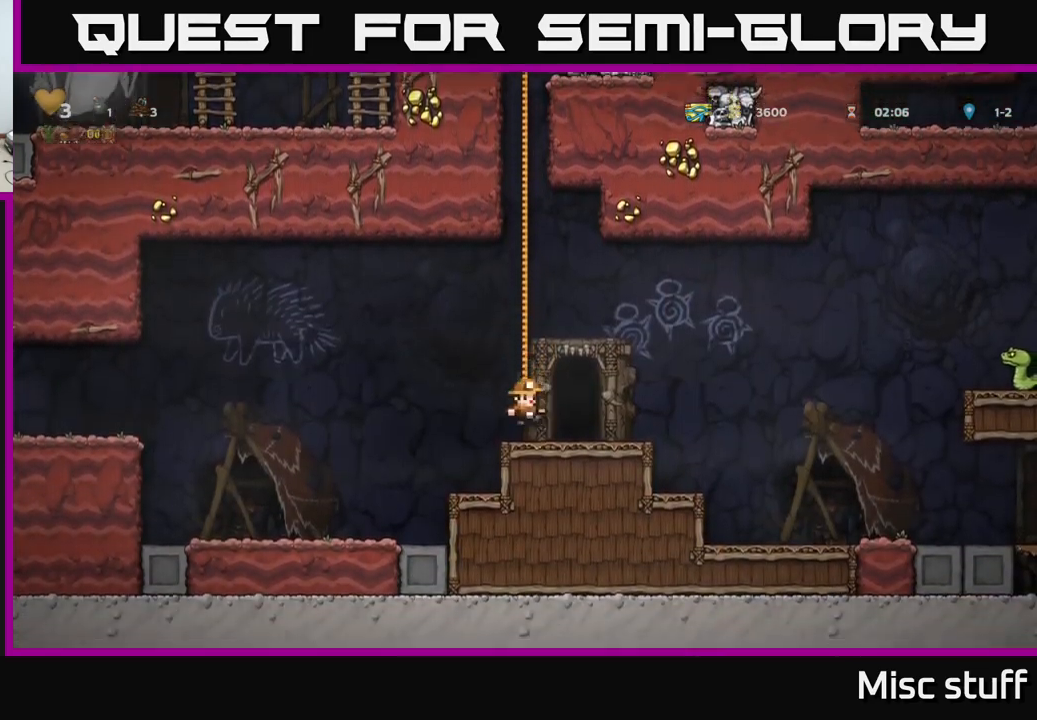
{"buttons": ["A", "DPAD_RIGHT"], "left_stick": "center", "events": [[50, "DPAD_RIGHT", "up"], [183, "DPAD_RIGHT", "down"], [383, "A", "down"]]}
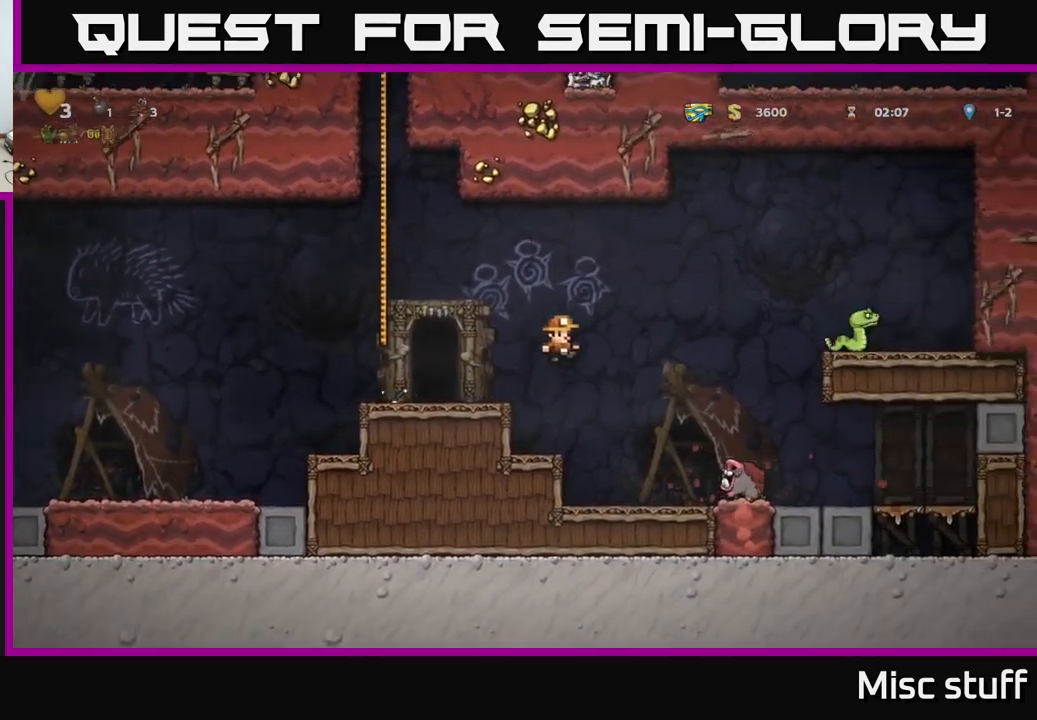
{"buttons": [], "left_stick": "center", "events": [[150, "X", "down"], [417, "A", "up"], [417, "X", "up"], [467, "DPAD_RIGHT", "up"]]}
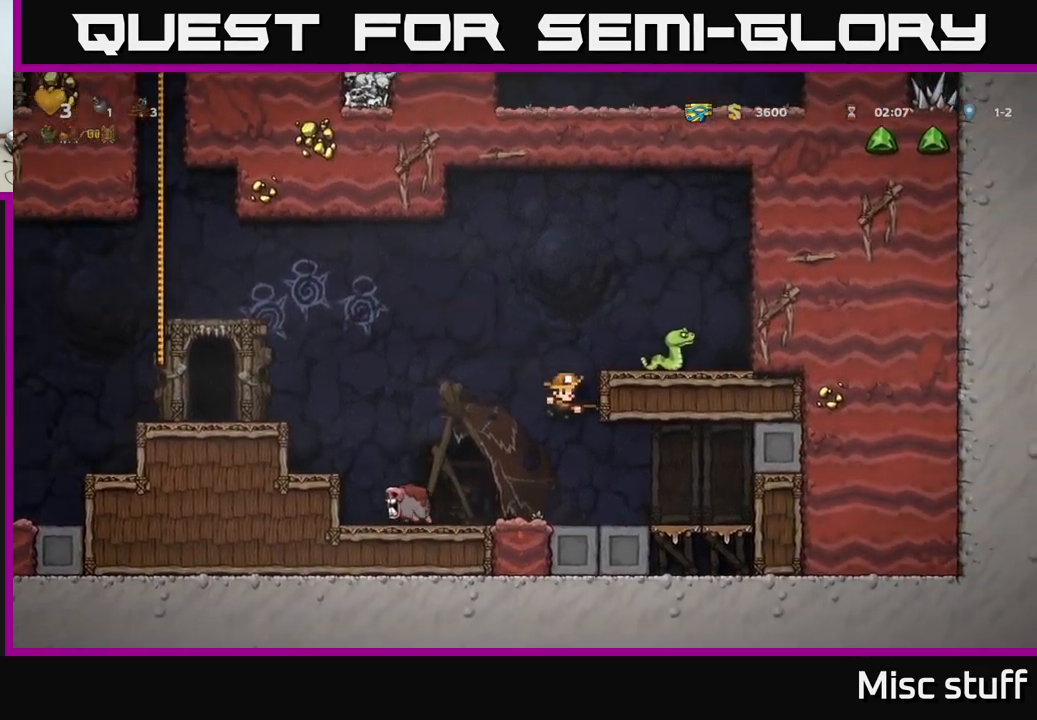
{"buttons": ["A", "X", "DPAD_LEFT"], "left_stick": "center", "events": [[83, "DPAD_LEFT", "down"], [250, "A", "down"], [483, "X", "down"]]}
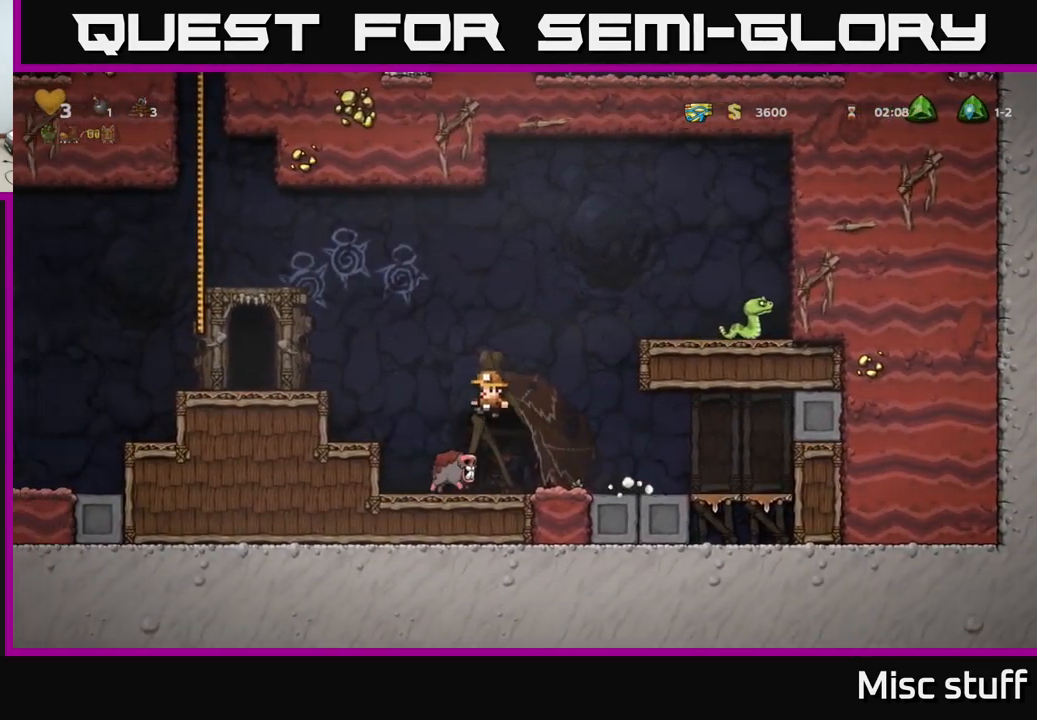
{"buttons": ["DPAD_LEFT"], "left_stick": "center", "events": [[100, "X", "up"], [167, "A", "up"], [283, "A", "down"], [450, "A", "up"]]}
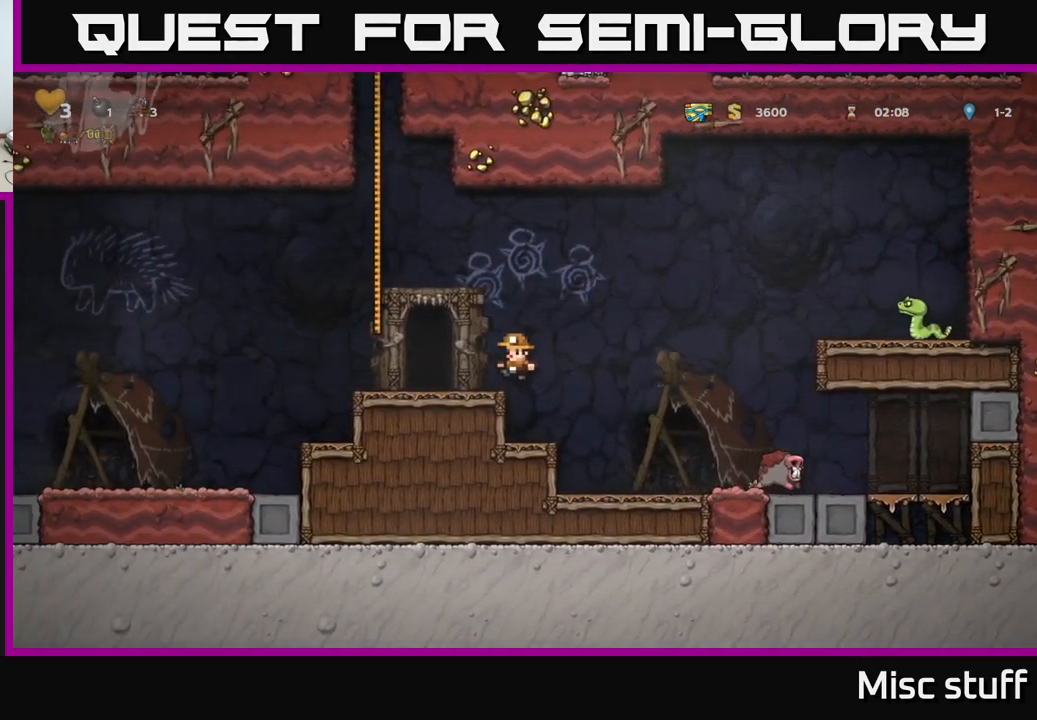
{"buttons": [], "left_stick": "center", "events": [[100, "DPAD_LEFT", "up"], [217, "L2", "down"], [300, "L2", "up"], [383, "L2", "down"], [483, "L2", "up"]]}
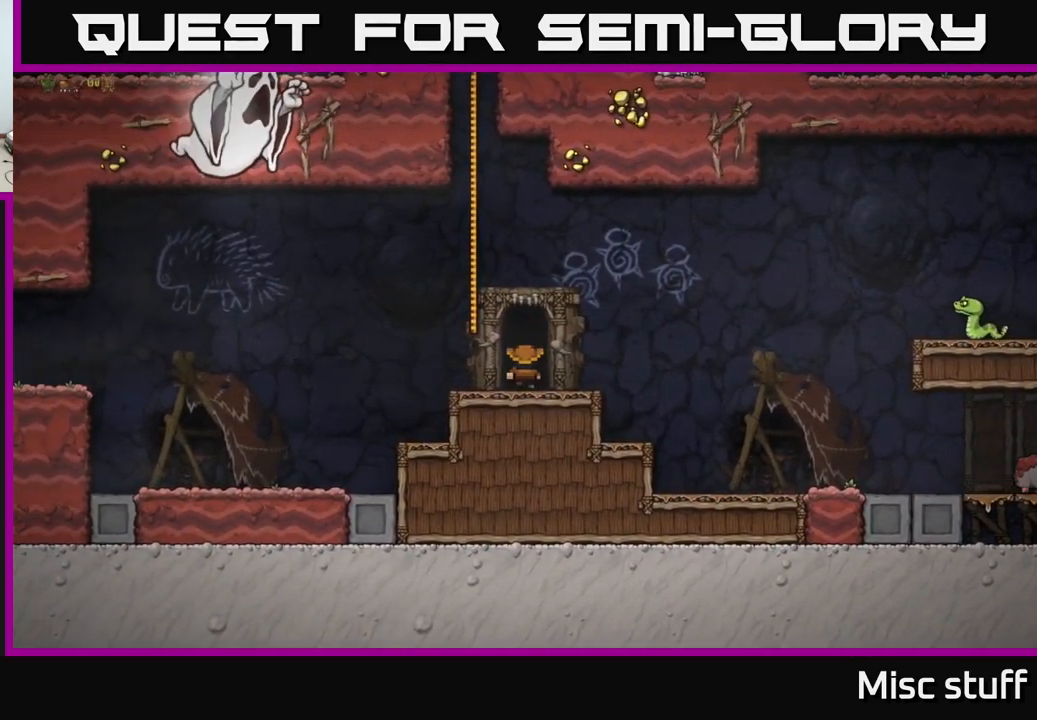
{"buttons": [], "left_stick": "center", "events": []}
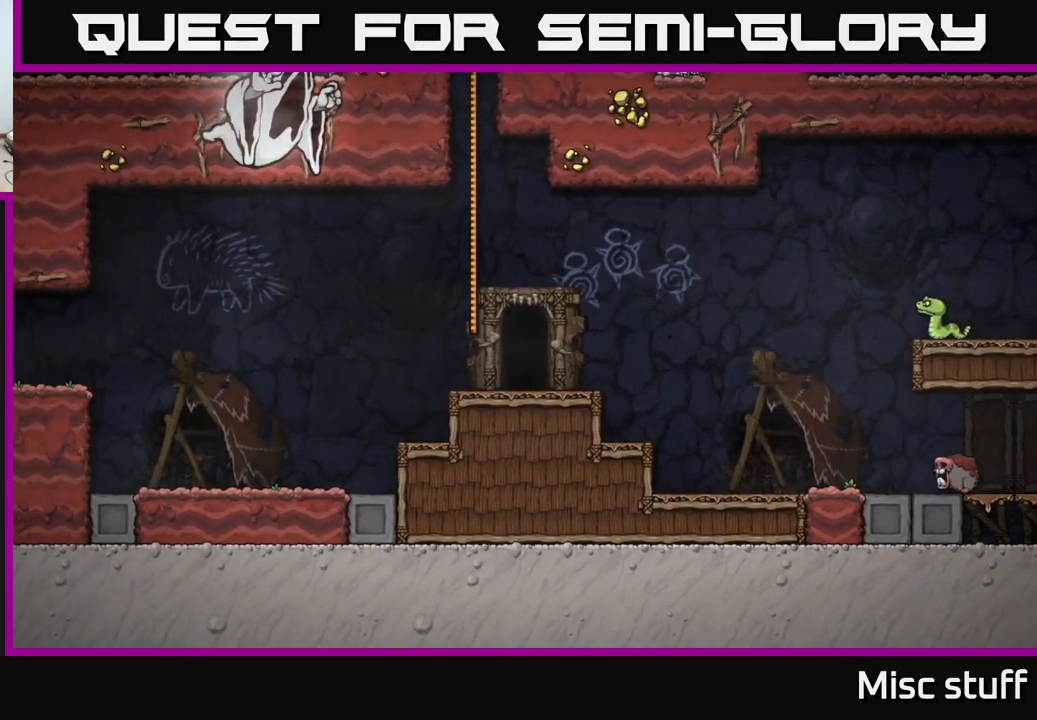
{"buttons": [], "left_stick": "center", "events": []}
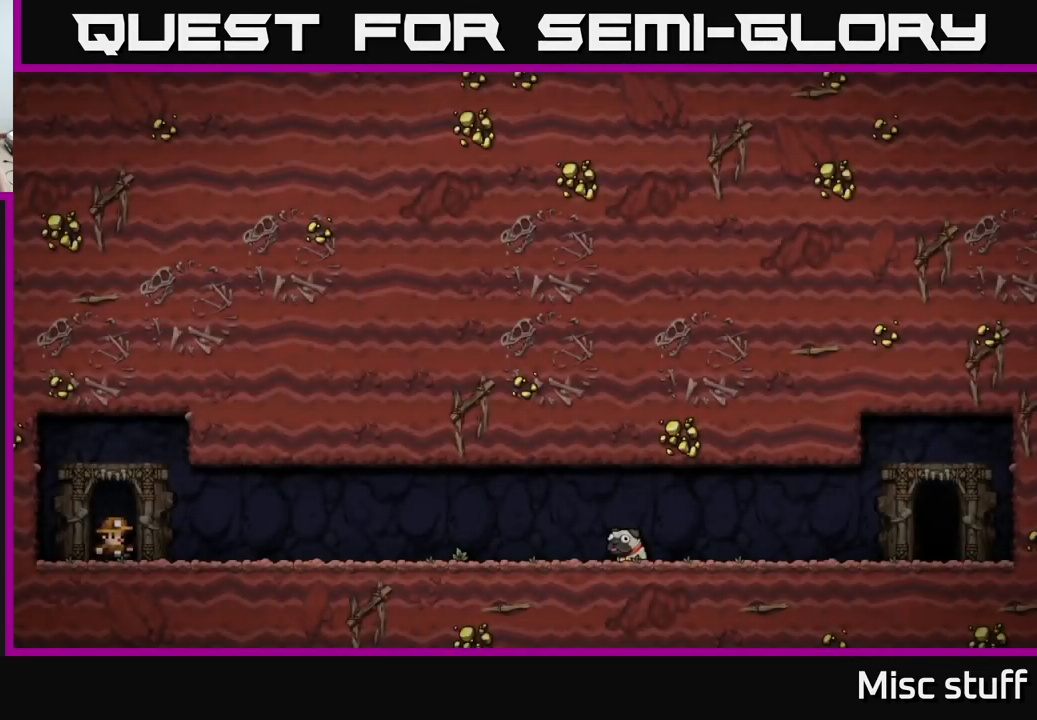
{"buttons": ["A"], "left_stick": "center", "events": [[500, "A", "down"]]}
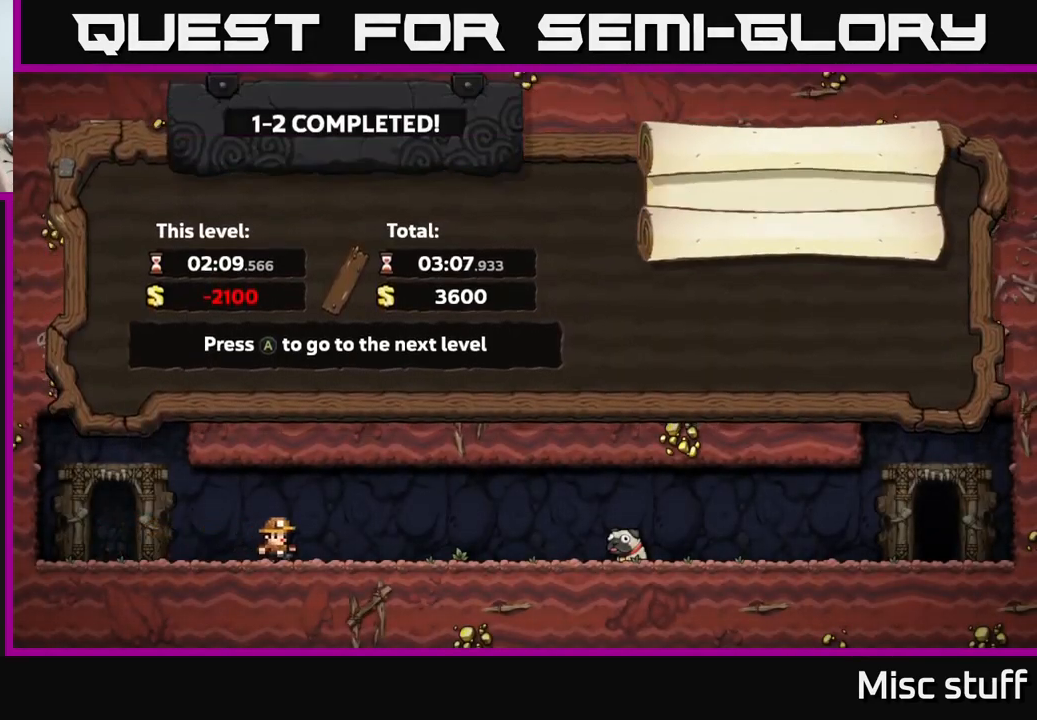
{"buttons": [], "left_stick": "center", "events": [[150, "A", "up"]]}
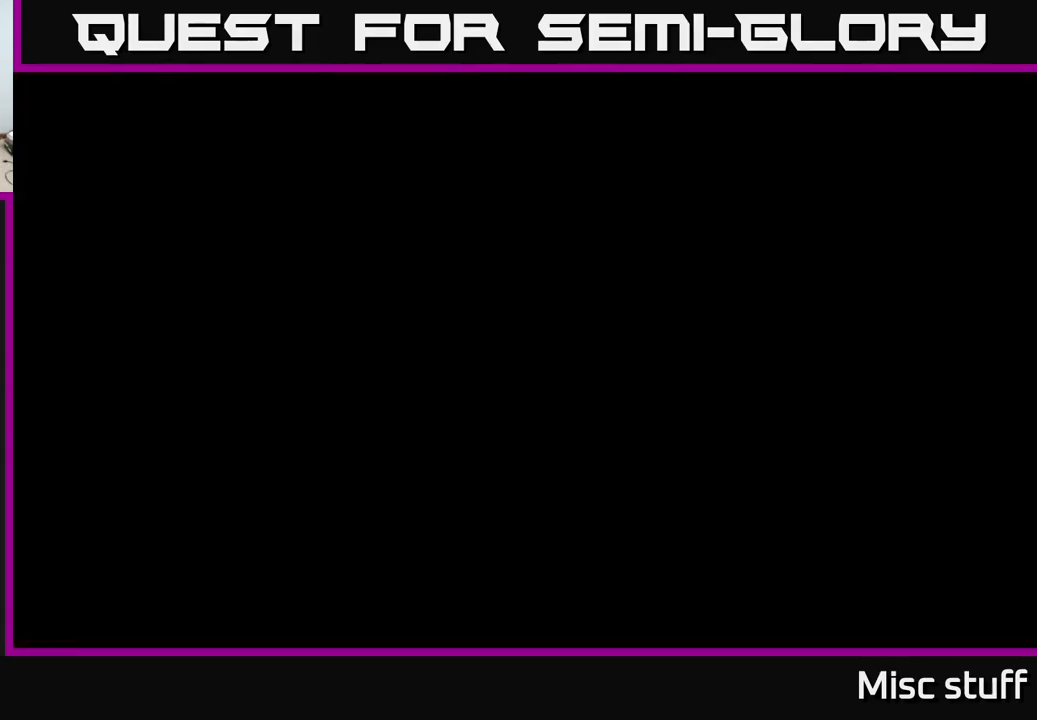
{"buttons": [], "left_stick": "center", "events": []}
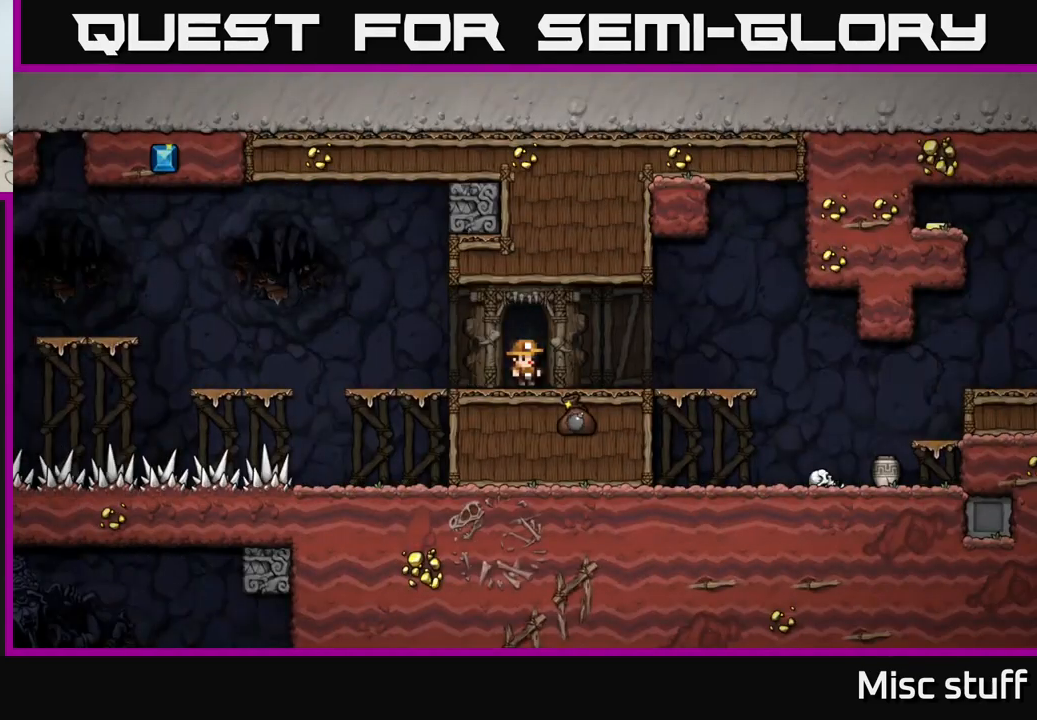
{"buttons": ["DPAD_LEFT"], "left_stick": "center", "events": [[100, "DPAD_RIGHT", "down"], [350, "DPAD_RIGHT", "up"], [484, "DPAD_LEFT", "down"]]}
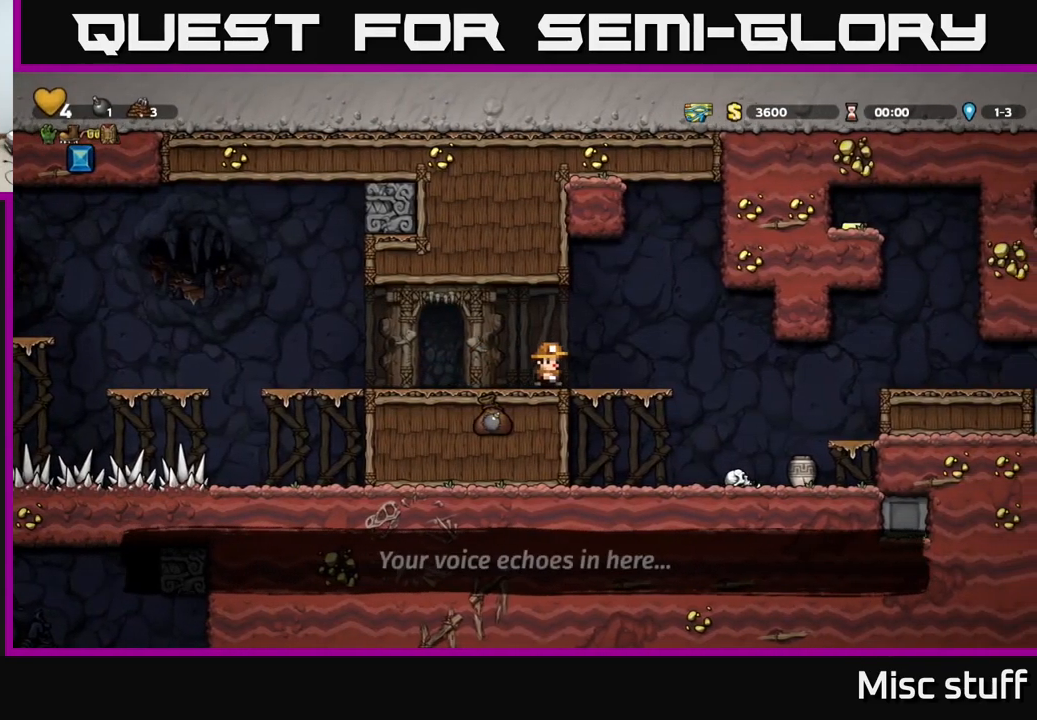
{"buttons": [], "left_stick": "center", "events": [[100, "DPAD_LEFT", "up"], [267, "DPAD_DOWN", "down"], [334, "L1", "down"], [450, "L1", "up"], [467, "DPAD_DOWN", "up"]]}
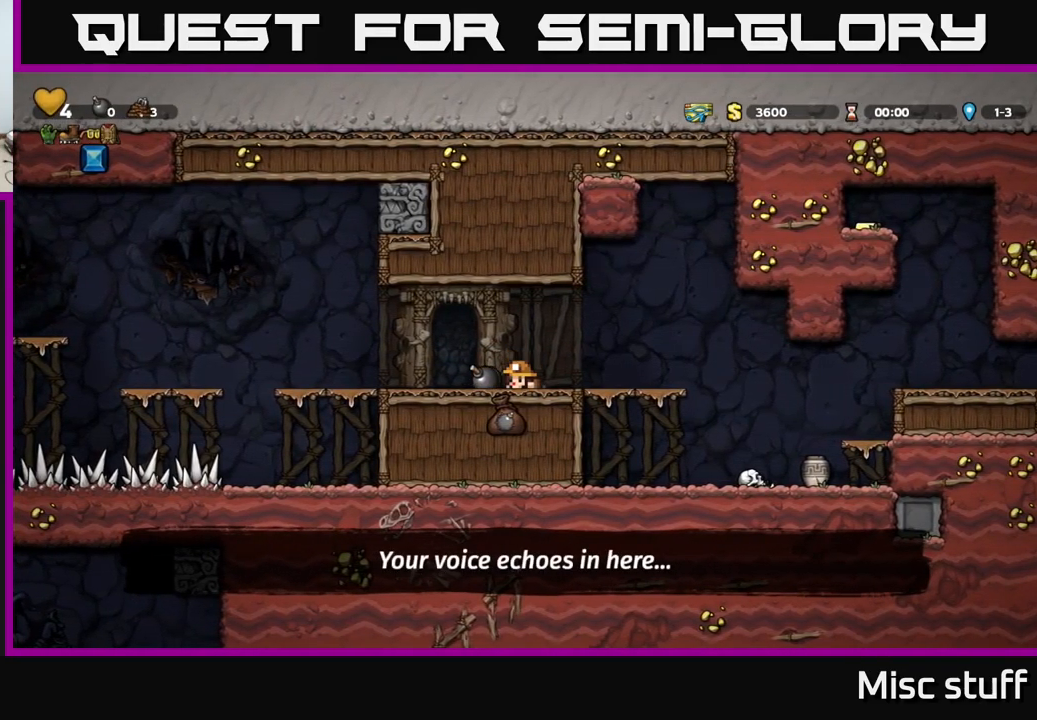
{"buttons": [], "left_stick": "center", "events": [[50, "DPAD_RIGHT", "down"], [484, "DPAD_RIGHT", "up"]]}
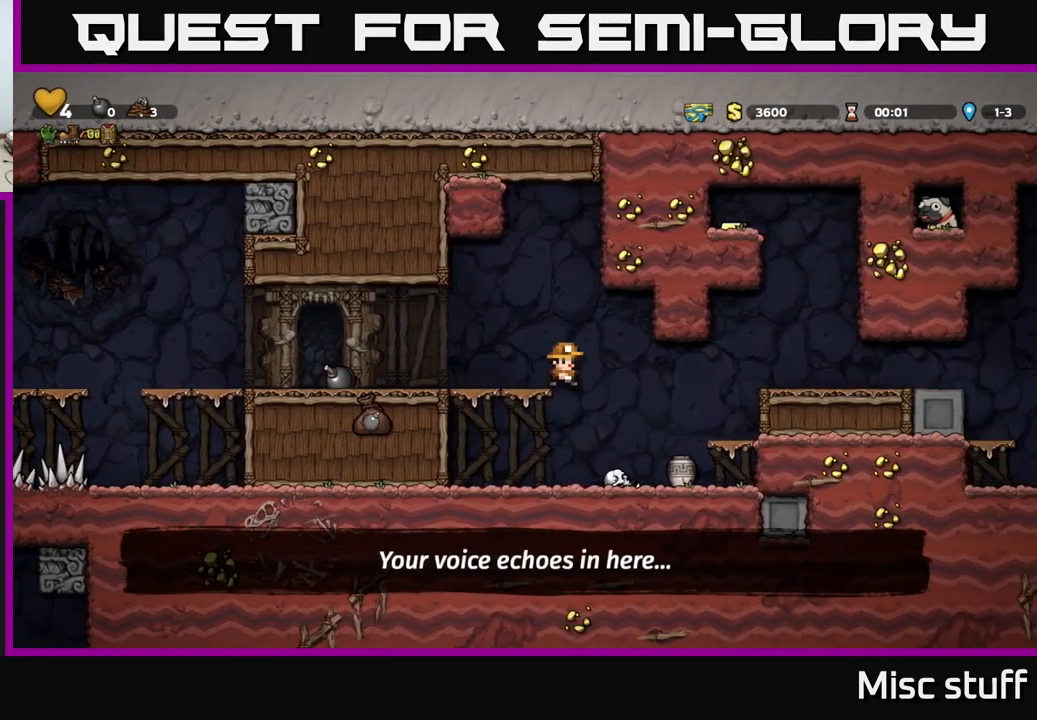
{"buttons": ["DPAD_DOWN"], "left_stick": "center", "events": [[134, "DPAD_RIGHT", "down"], [250, "DPAD_RIGHT", "up"], [484, "DPAD_DOWN", "down"]]}
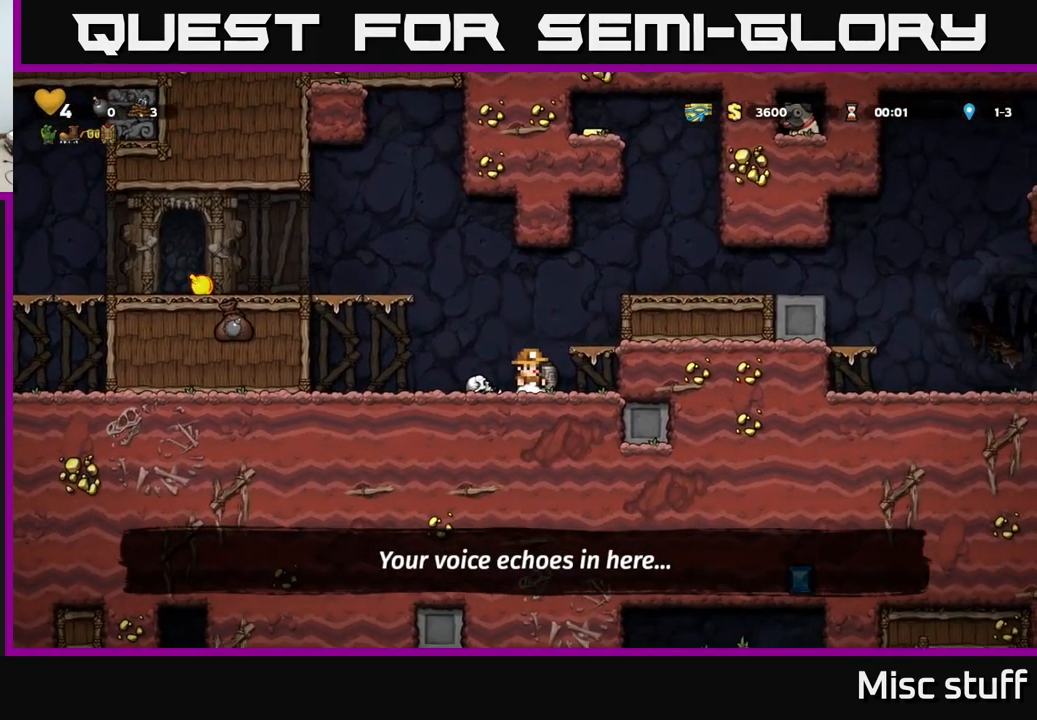
{"buttons": [], "left_stick": "center", "events": [[17, "X", "down"], [150, "A", "down"], [150, "DPAD_DOWN", "up"], [167, "X", "up"], [284, "DPAD_RIGHT", "down"], [384, "DPAD_RIGHT", "up"], [400, "A", "up"]]}
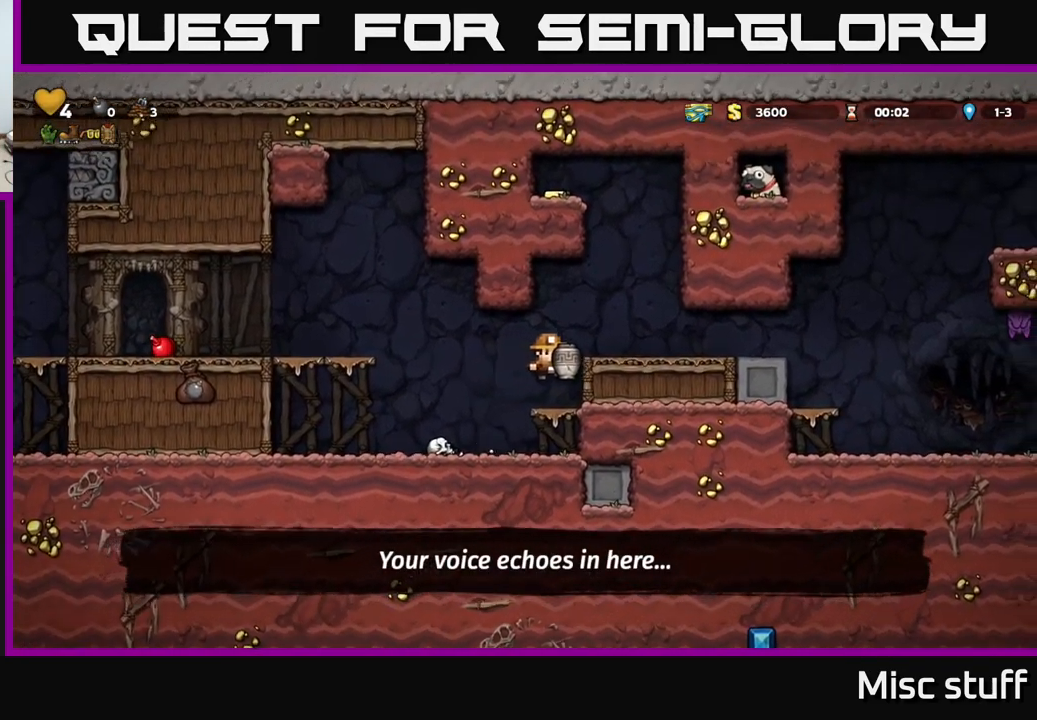
{"buttons": [], "left_stick": "center", "events": [[150, "A", "down"], [300, "A", "up"], [317, "X", "down"], [400, "X", "up"]]}
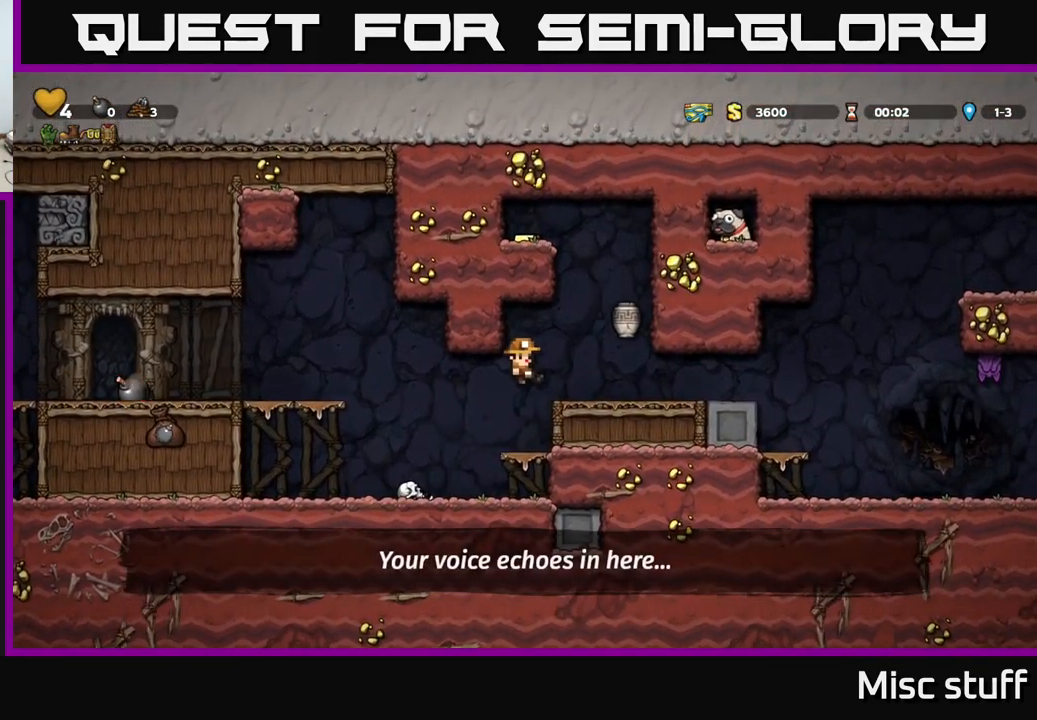
{"buttons": ["A", "X", "DPAD_RIGHT"], "left_stick": "center", "events": [[350, "A", "down"], [450, "X", "down"], [484, "DPAD_RIGHT", "down"]]}
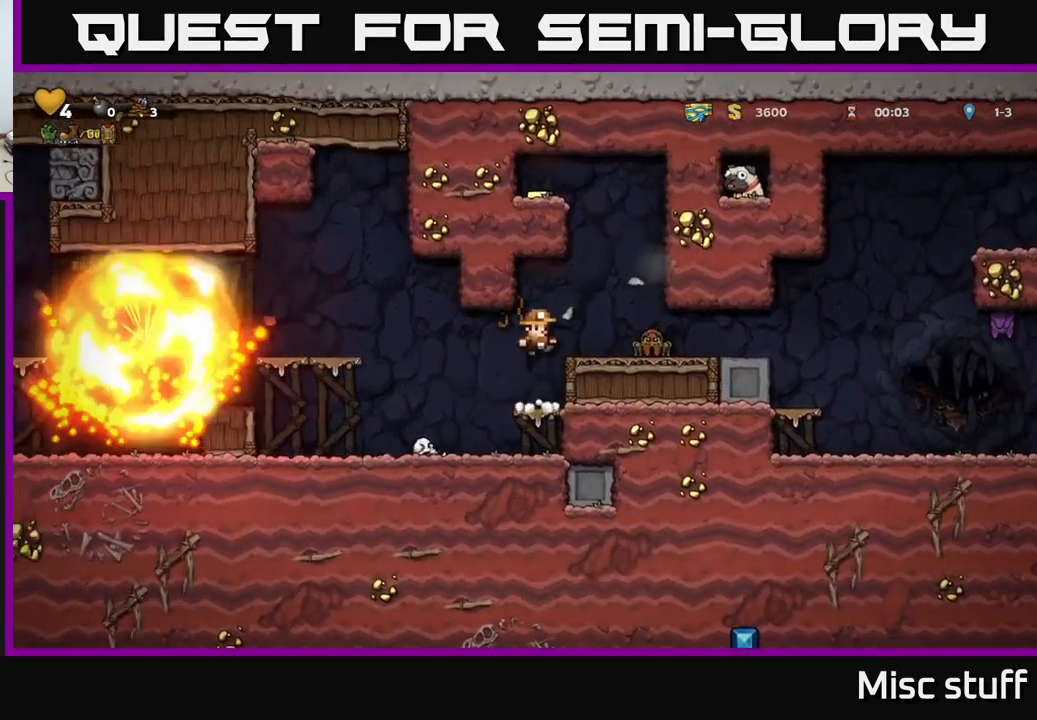
{"buttons": ["DPAD_LEFT"], "left_stick": "center", "events": [[50, "X", "up"], [67, "A", "up"], [100, "DPAD_RIGHT", "up"], [134, "DPAD_LEFT", "down"], [250, "DPAD_LEFT", "up"], [384, "DPAD_LEFT", "down"]]}
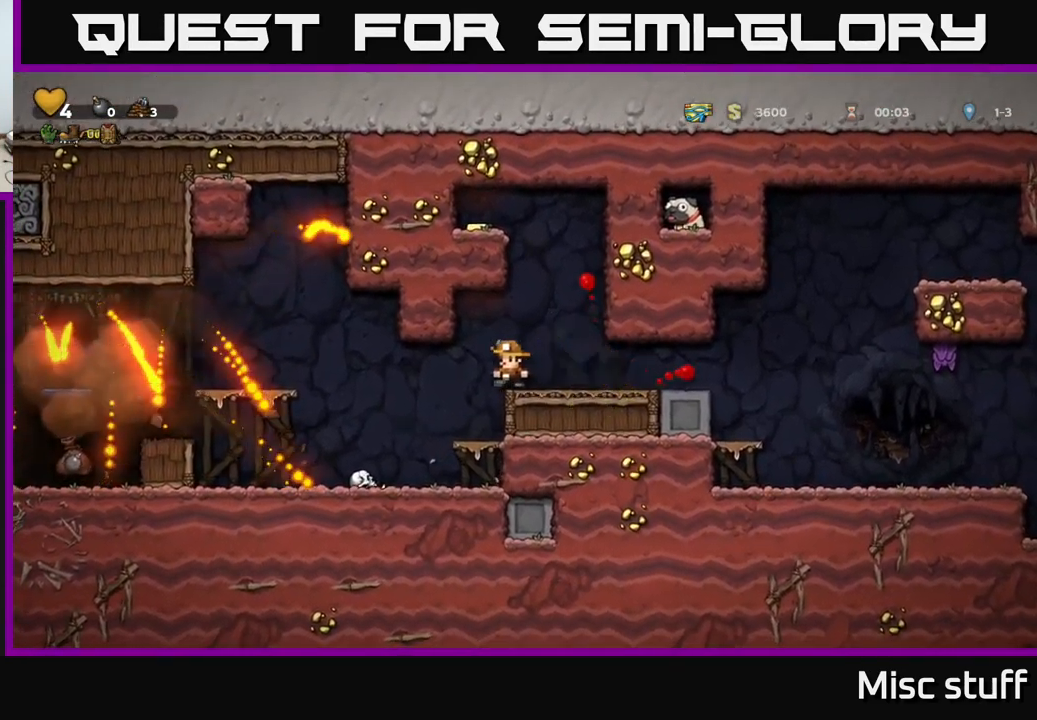
{"buttons": ["A", "DPAD_LEFT"], "left_stick": "center", "events": [[483, "A", "down"]]}
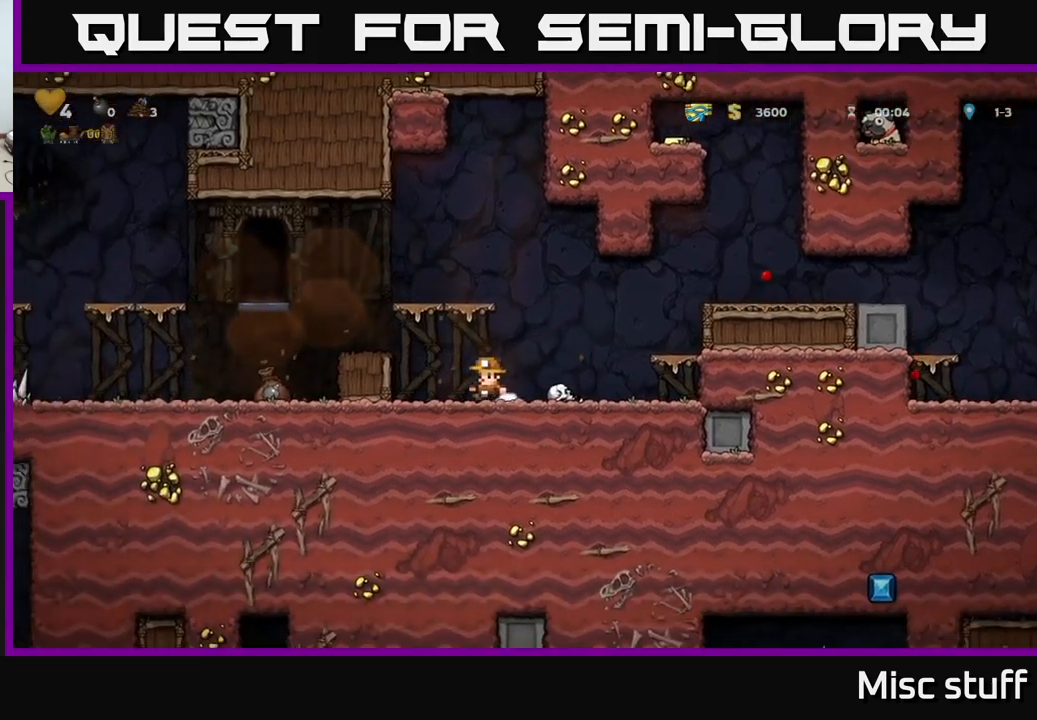
{"buttons": [], "left_stick": "center", "events": [[166, "A", "up"], [383, "DPAD_LEFT", "up"]]}
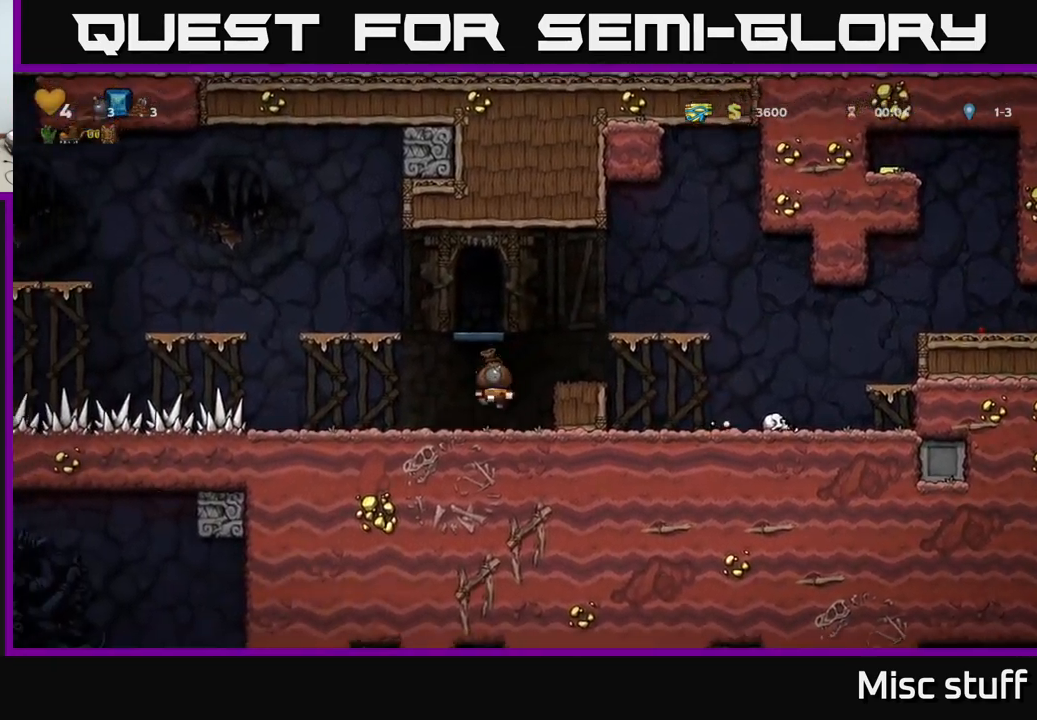
{"buttons": [], "left_stick": "center", "events": [[166, "A", "down"], [166, "DPAD_RIGHT", "down"], [300, "A", "up"], [383, "DPAD_RIGHT", "up"]]}
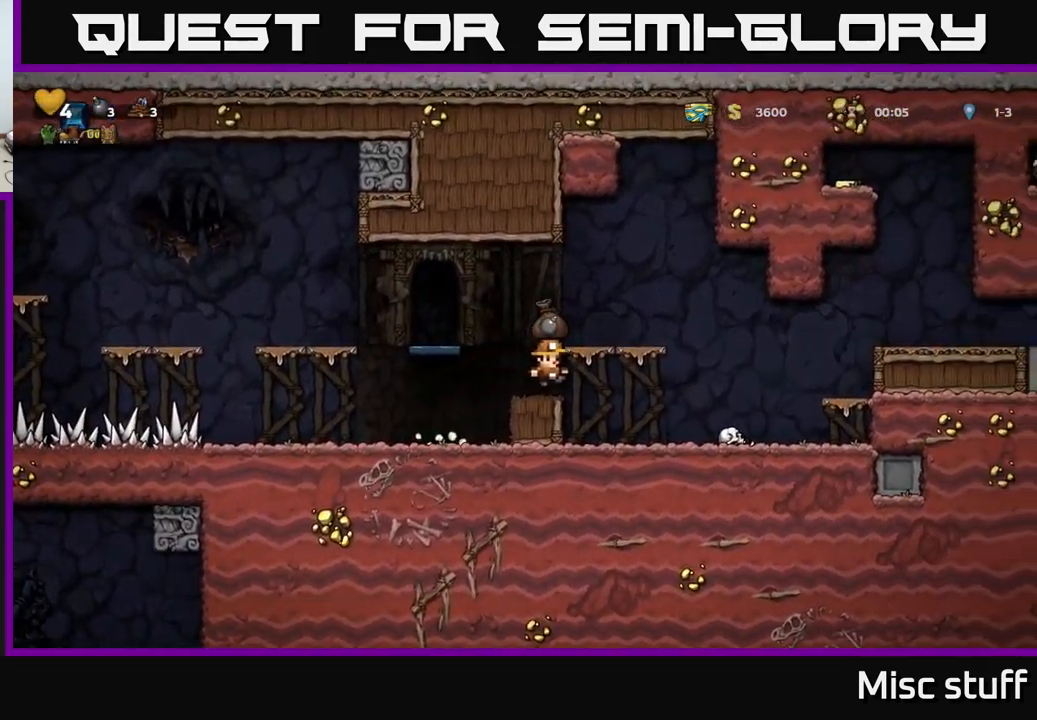
{"buttons": [], "left_stick": "center", "events": [[16, "DPAD_LEFT", "down"], [83, "A", "down"], [433, "A", "up"], [500, "DPAD_LEFT", "up"]]}
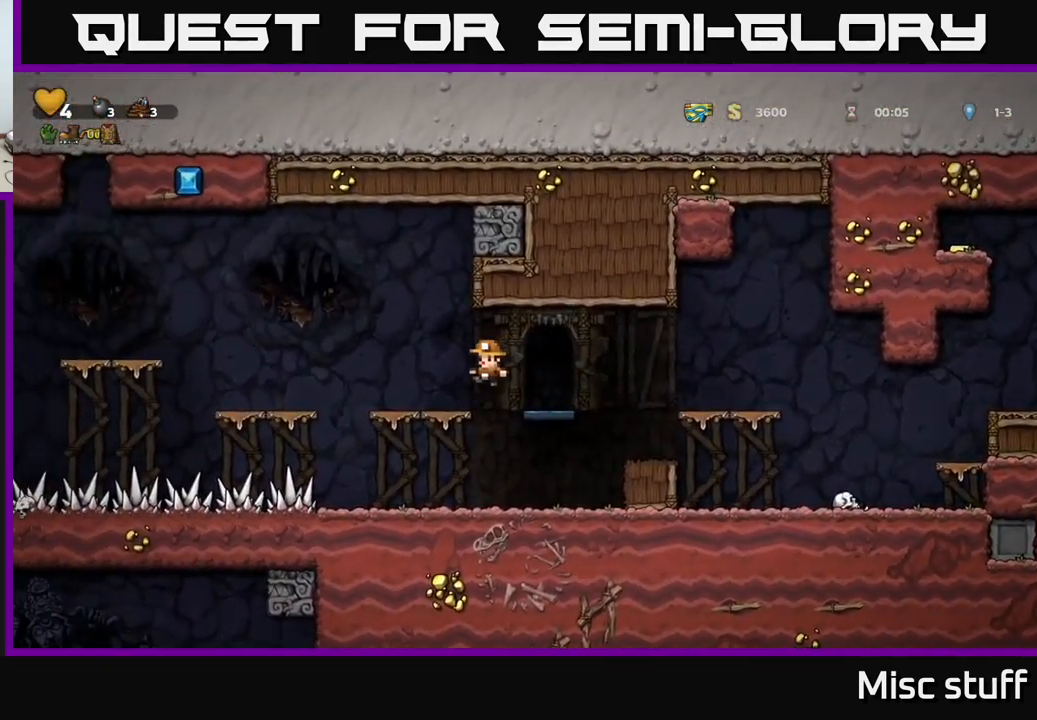
{"buttons": [], "left_stick": "center", "events": [[150, "DPAD_LEFT", "down"], [183, "A", "down"], [300, "A", "up"], [433, "DPAD_LEFT", "up"]]}